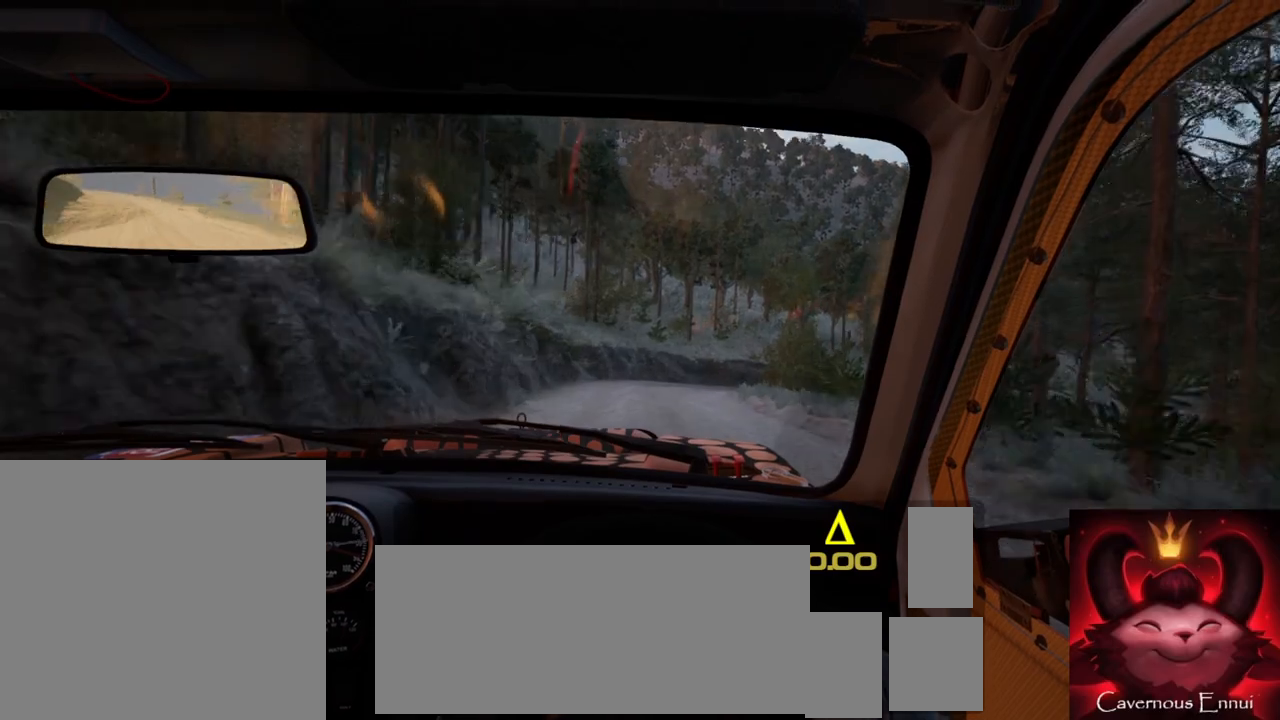
Gameplay with a controller (Xbox layout); each line is a JSON object with the inputs held at the frame after it. "events" lists button and stick changes between this image and that frame as [ms after this image, input, new state], when the widget could be followed in between.
{"buttons": [], "left_stick": "right", "right_stick": "up", "events": [[467, "left_stick", "right"]]}
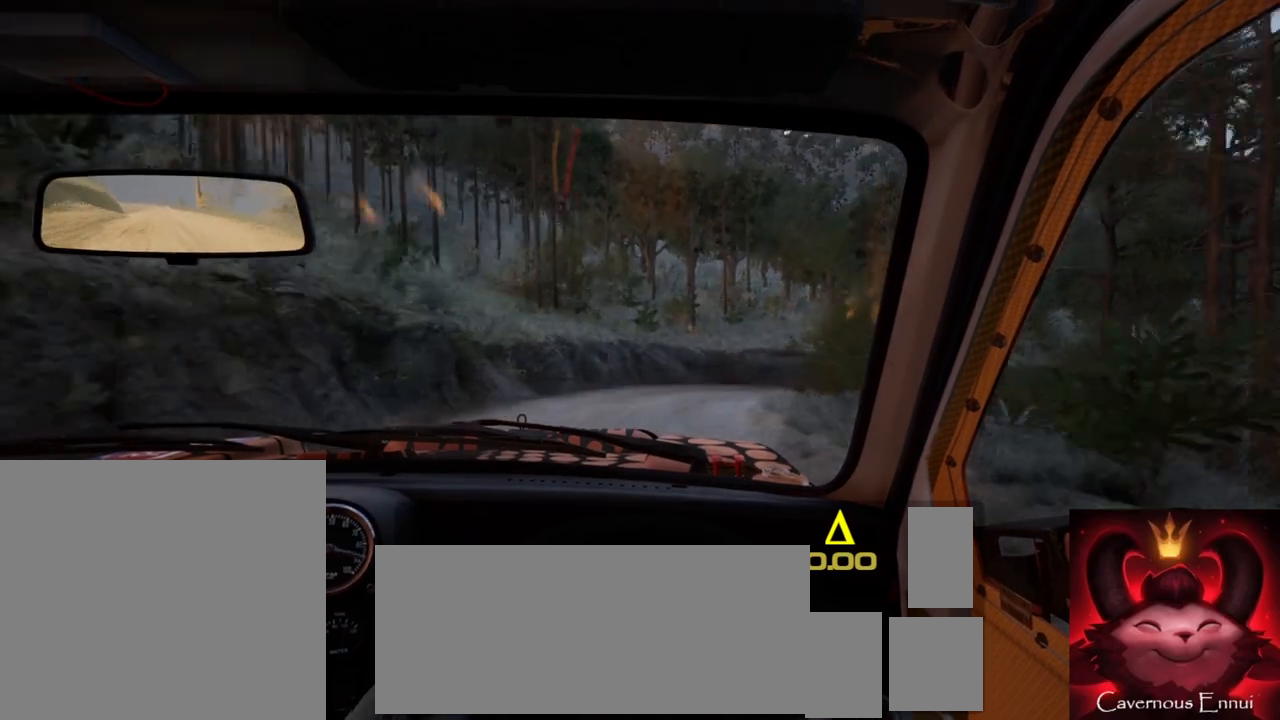
{"buttons": [], "left_stick": "center", "right_stick": "up", "events": [[33, "right_stick", "center"], [100, "L2", "down"], [367, "right_stick", "up"], [417, "L2", "up"], [467, "left_stick", "center"]]}
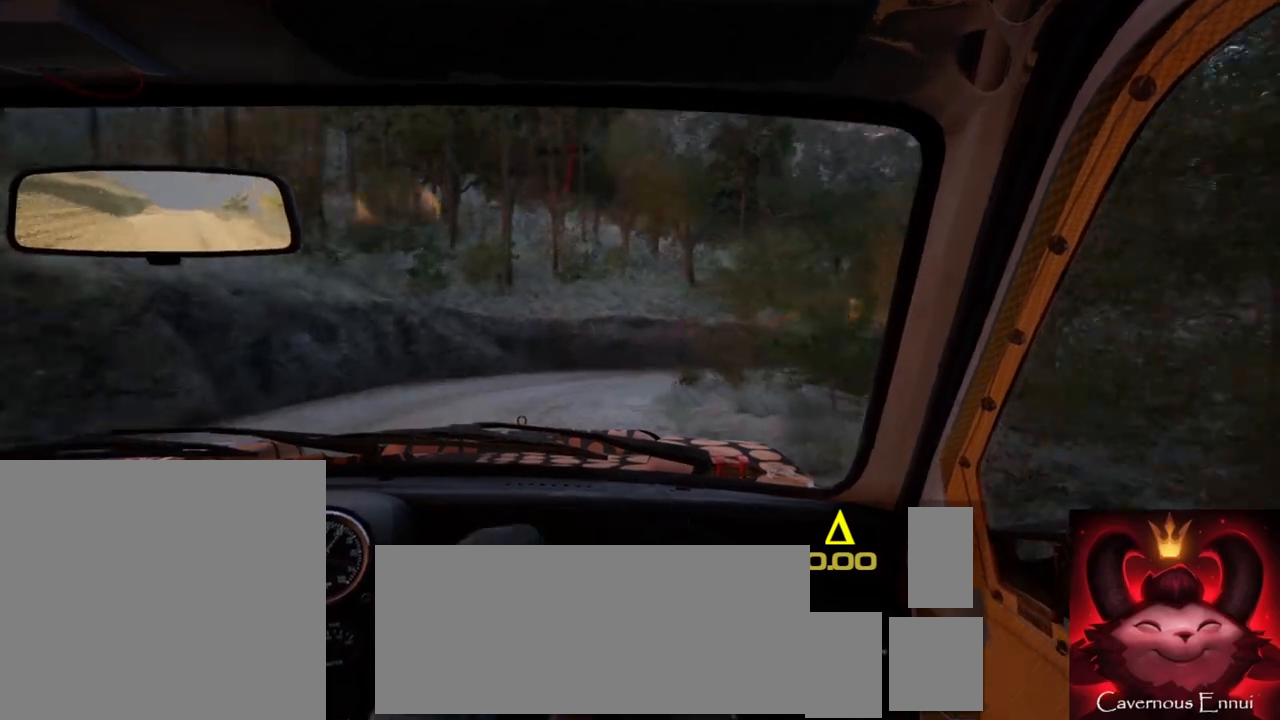
{"buttons": ["L1"], "left_stick": "center", "right_stick": "center", "events": [[100, "L2", "down"], [133, "right_stick", "center"], [333, "left_stick", "down-left"], [350, "right_stick", "up"], [417, "L1", "down"], [450, "L2", "up"], [467, "right_stick", "center"], [500, "left_stick", "center"]]}
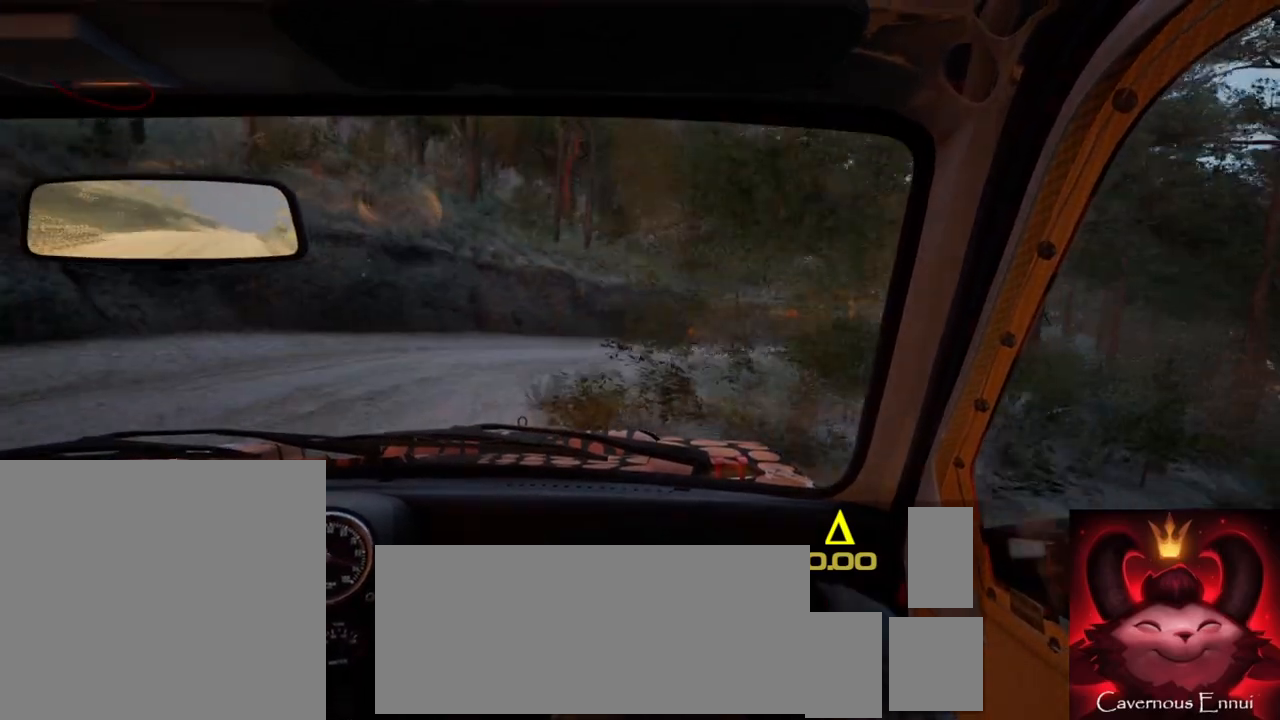
{"buttons": [], "left_stick": "right", "right_stick": "center", "events": [[17, "L1", "up"], [167, "left_stick", "right"]]}
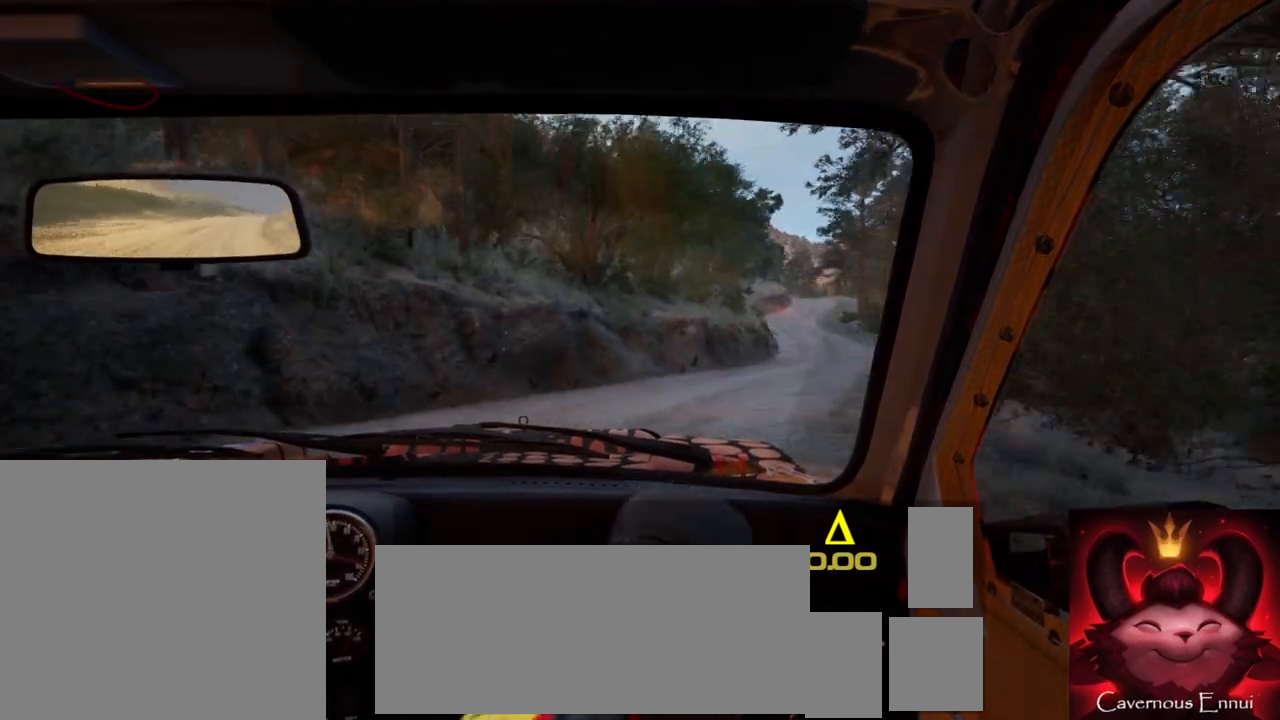
{"buttons": [], "left_stick": "center", "right_stick": "up", "events": [[283, "right_stick", "up"], [383, "left_stick", "center"]]}
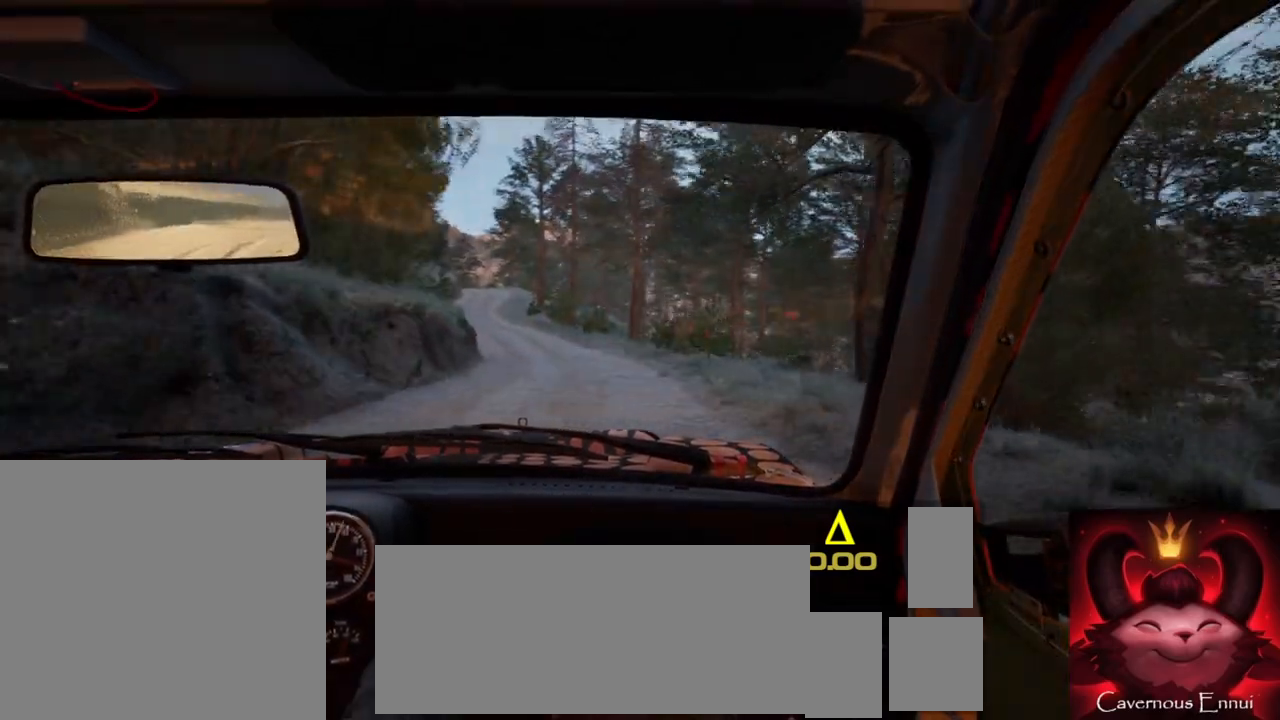
{"buttons": [], "left_stick": "center", "right_stick": "up", "events": [[17, "left_stick", "left"], [400, "left_stick", "center"]]}
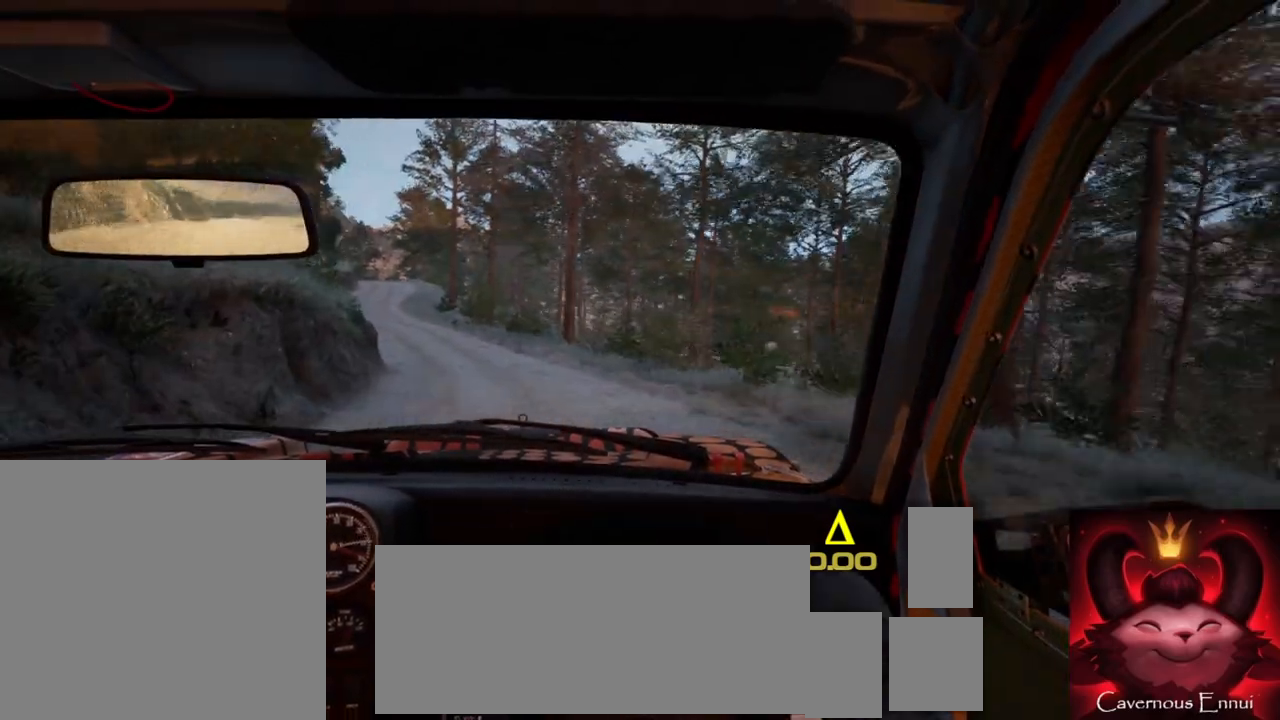
{"buttons": ["R1", "R2"], "left_stick": "center", "right_stick": "up", "events": [[100, "left_stick", "left"], [333, "left_stick", "center"], [483, "R1", "down"], [483, "R2", "down"]]}
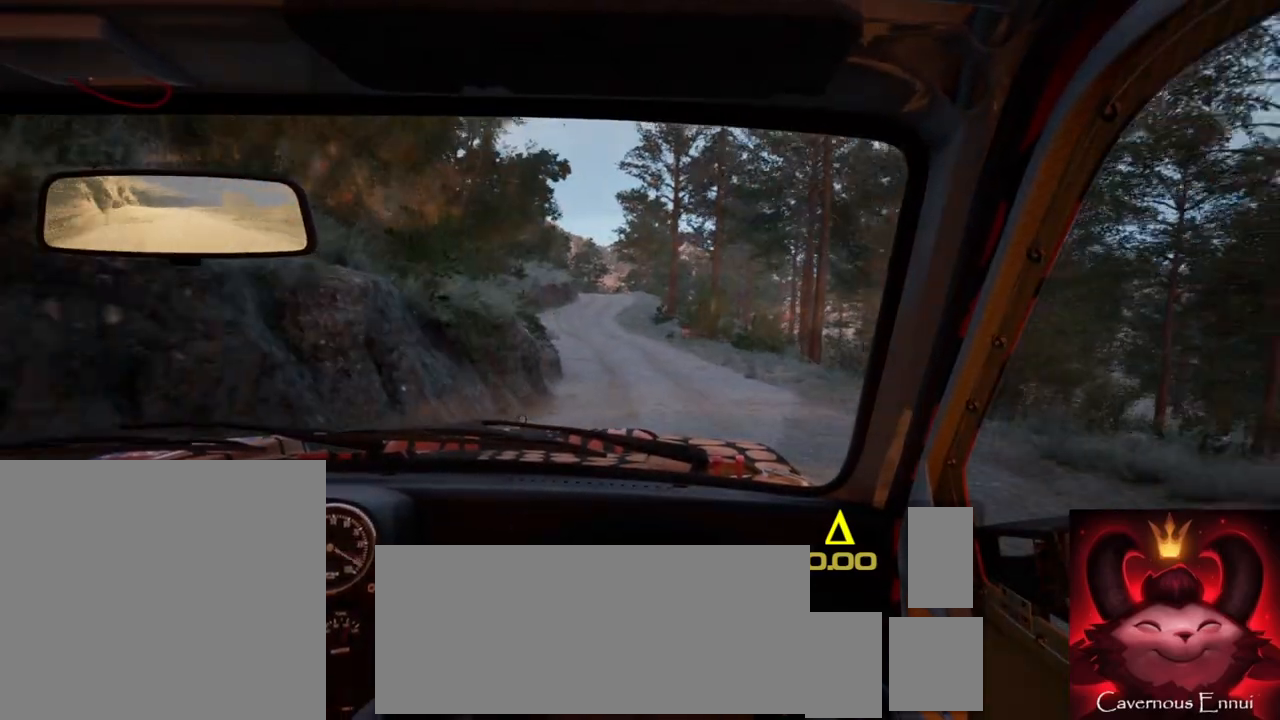
{"buttons": [], "left_stick": "left", "right_stick": "up", "events": [[50, "R1", "up"], [50, "R2", "up"], [150, "left_stick", "right"], [283, "left_stick", "center"], [417, "left_stick", "left"]]}
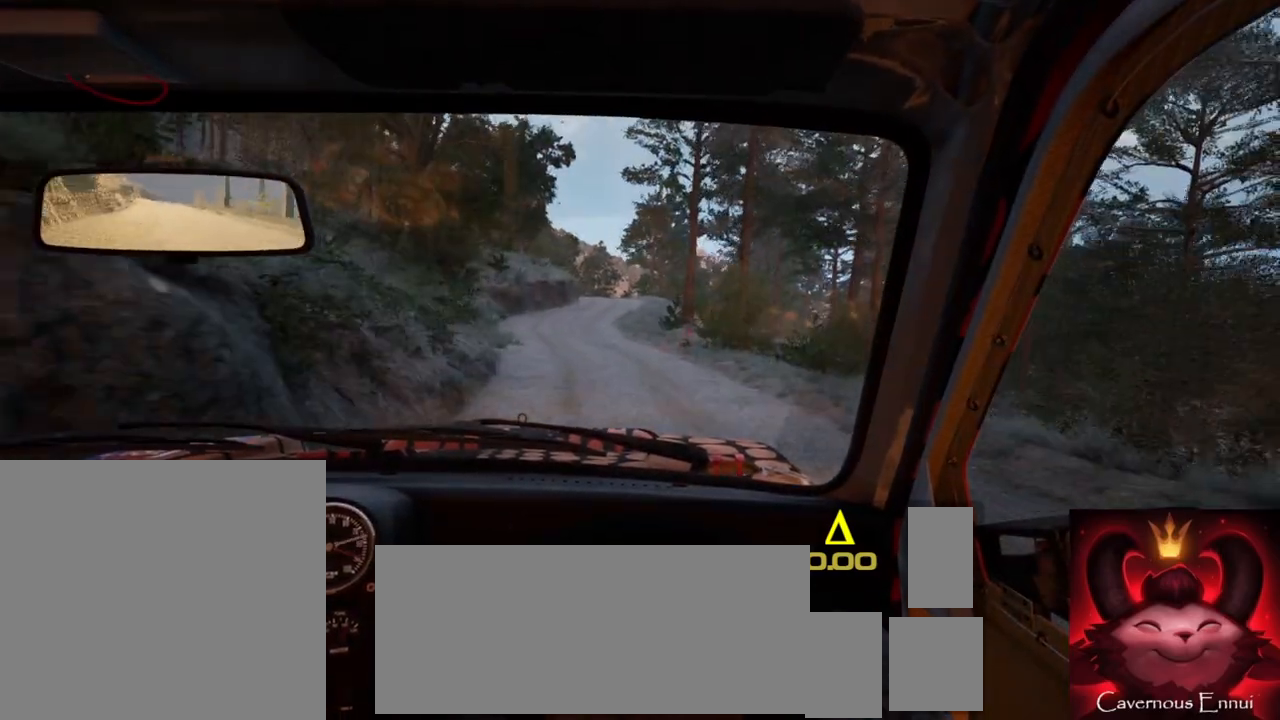
{"buttons": [], "left_stick": "right", "right_stick": "up", "events": [[167, "left_stick", "center"], [450, "left_stick", "right"]]}
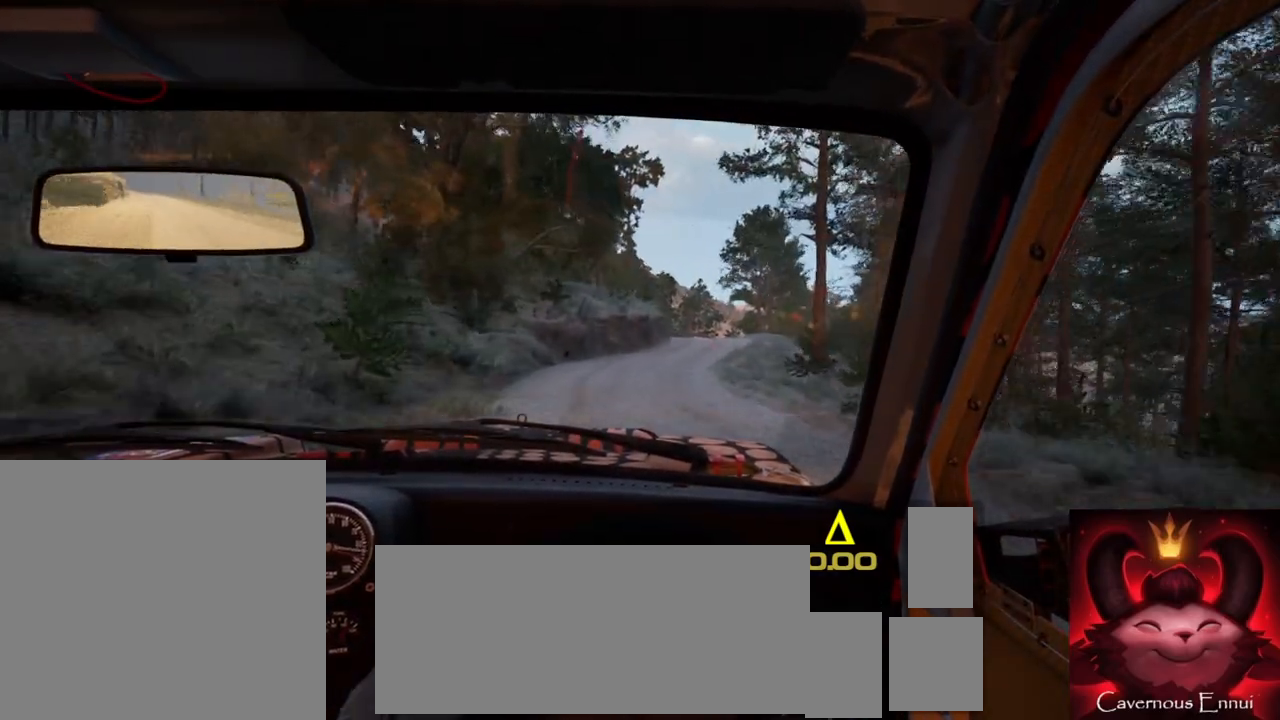
{"buttons": [], "left_stick": "center", "right_stick": "up", "events": [[167, "left_stick", "center"], [333, "left_stick", "right"], [433, "left_stick", "center"]]}
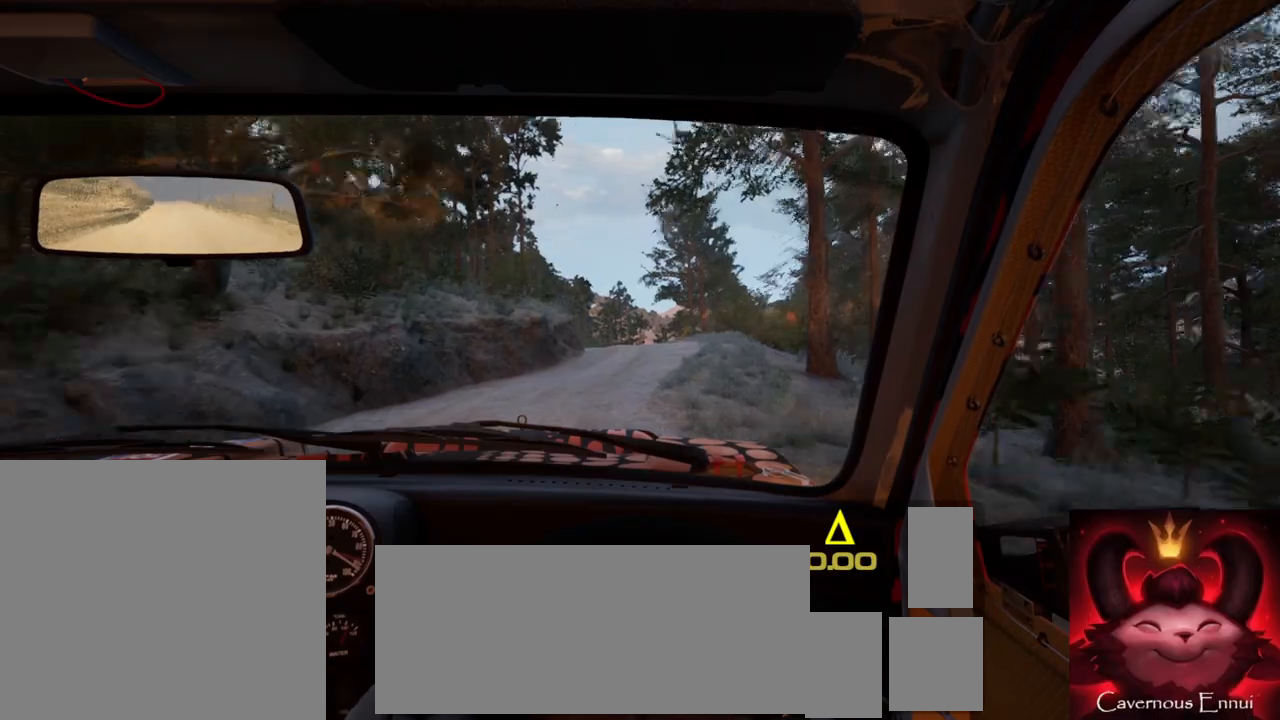
{"buttons": [], "left_stick": "left", "right_stick": "center", "events": [[67, "right_stick", "center"], [83, "left_stick", "down-left"], [233, "left_stick", "center"], [350, "left_stick", "left"], [367, "right_stick", "up"], [483, "right_stick", "center"]]}
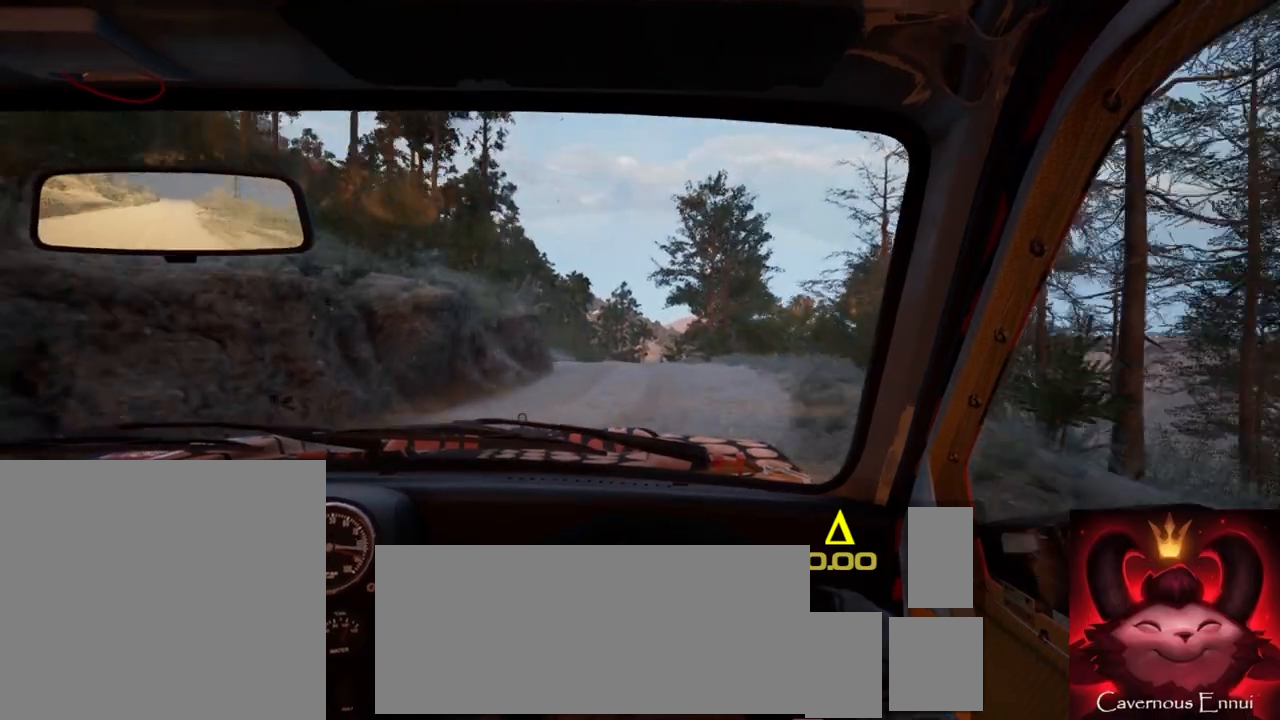
{"buttons": [], "left_stick": "right", "right_stick": "center", "events": [[33, "left_stick", "center"], [183, "L2", "down"], [350, "L2", "up"], [417, "left_stick", "right"]]}
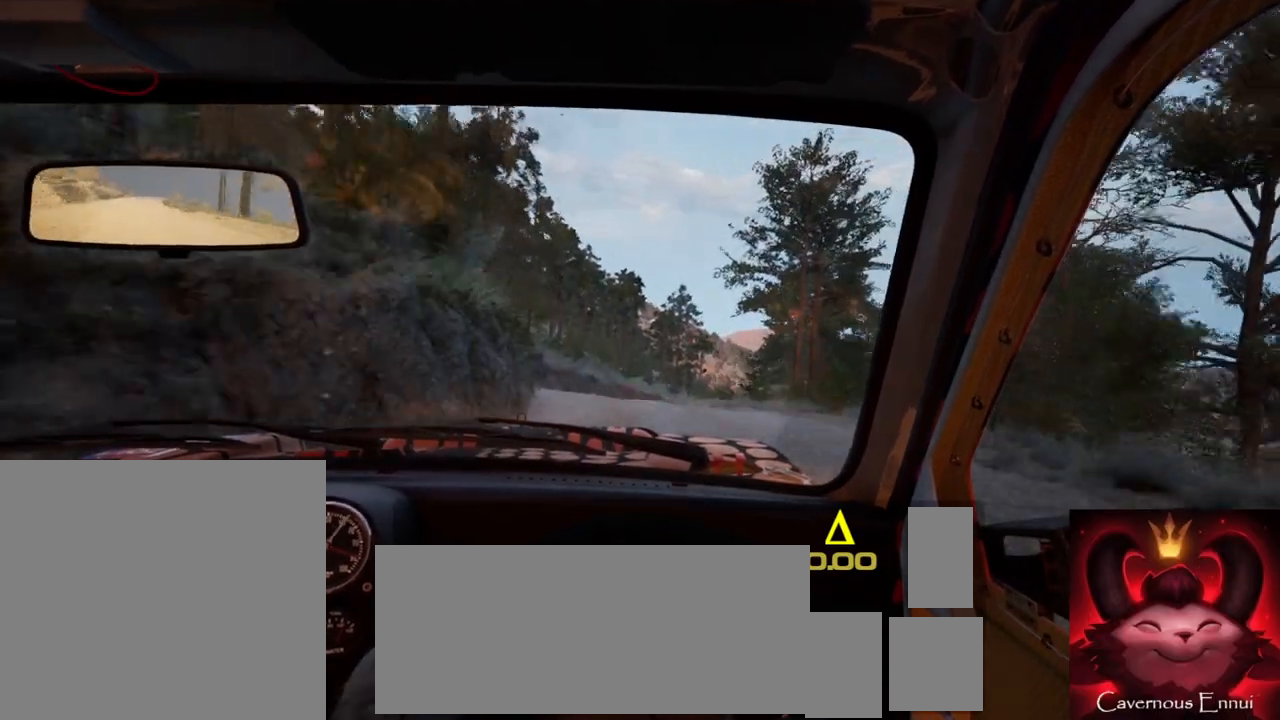
{"buttons": [], "left_stick": "center", "right_stick": "up", "events": [[83, "left_stick", "center"], [117, "right_stick", "up"], [167, "left_stick", "left"], [283, "right_stick", "center"], [417, "left_stick", "center"], [500, "right_stick", "up"]]}
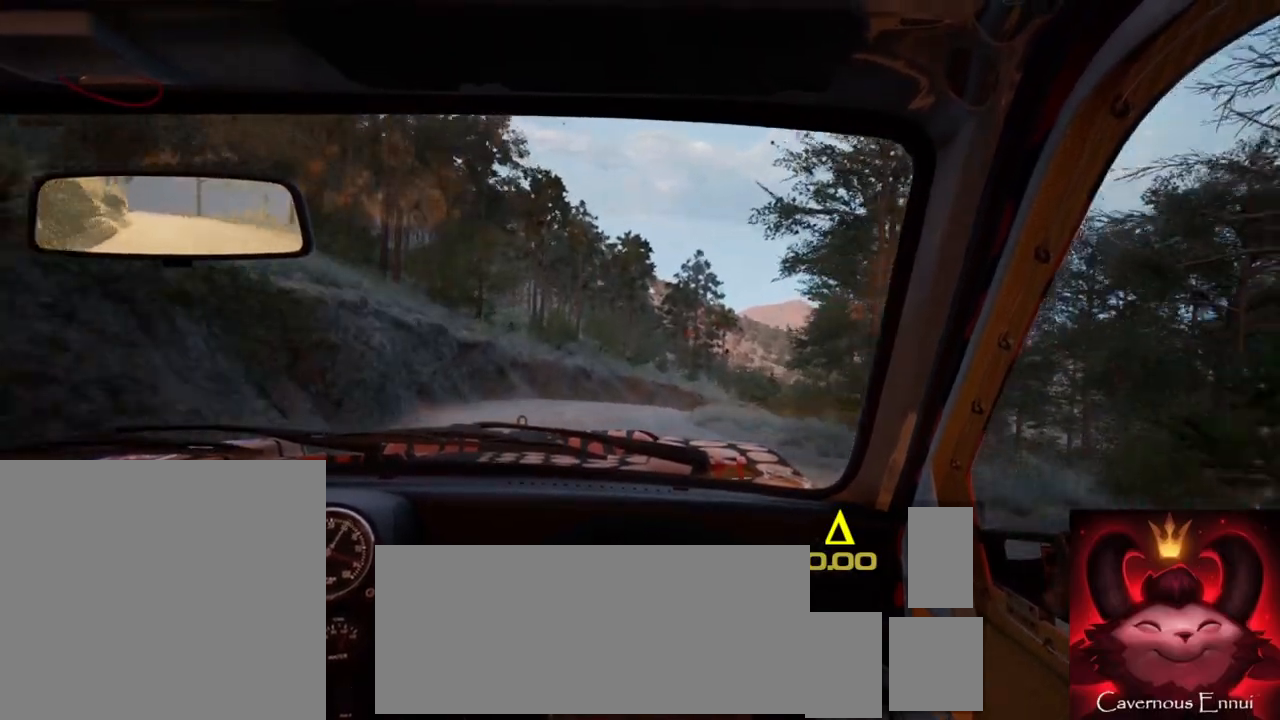
{"buttons": [], "left_stick": "center", "right_stick": "up", "events": [[167, "left_stick", "right"], [500, "left_stick", "center"]]}
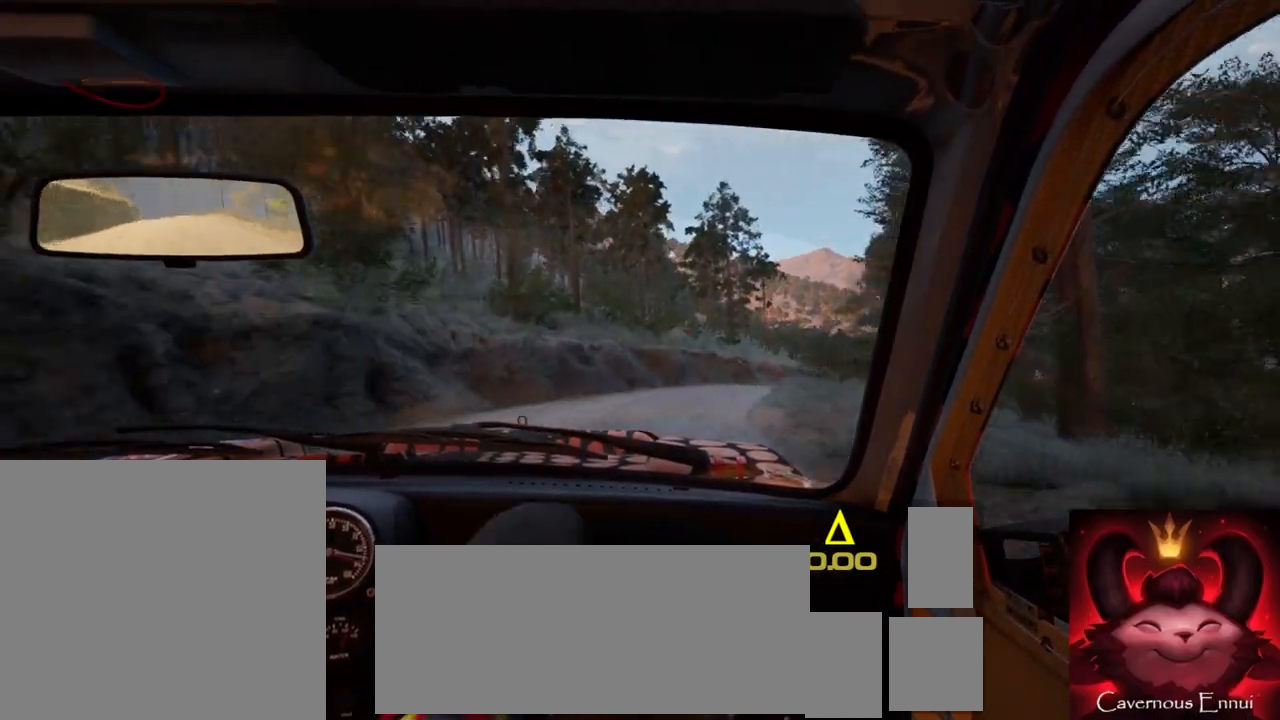
{"buttons": [], "left_stick": "center", "right_stick": "center", "events": [[200, "left_stick", "right"], [217, "L2", "down"], [267, "right_stick", "center"], [333, "left_stick", "center"], [367, "L2", "up"]]}
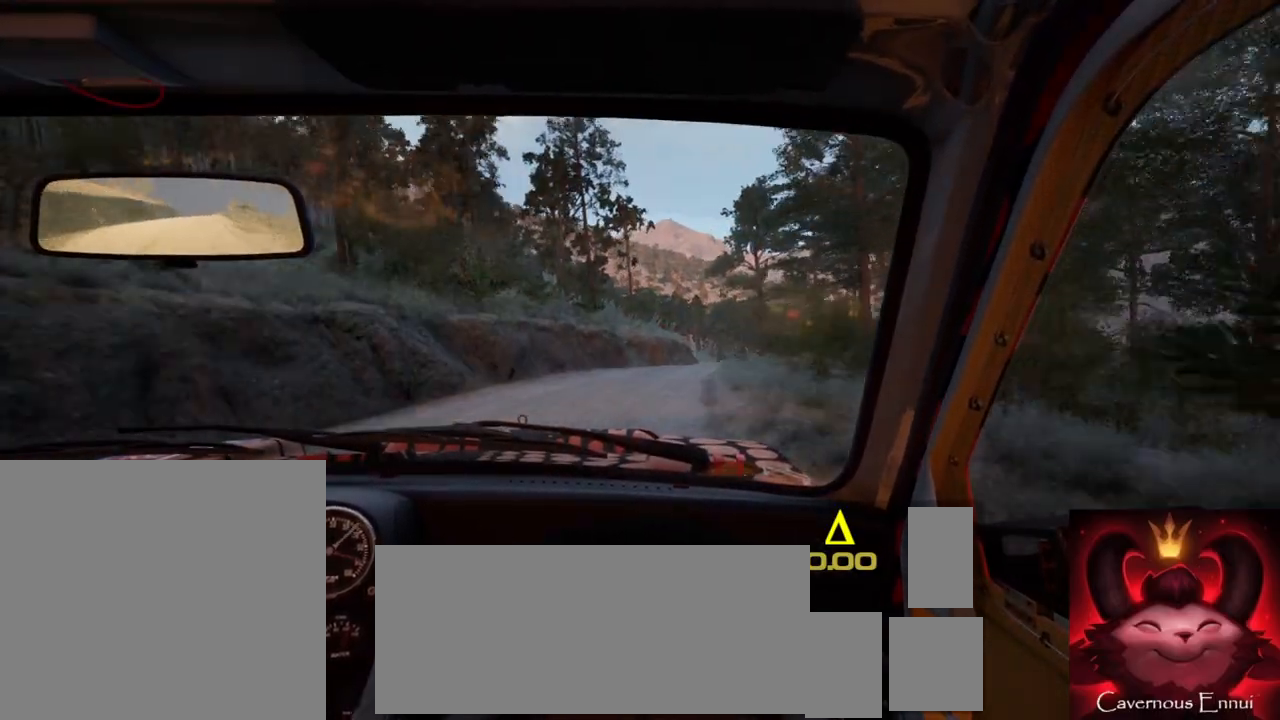
{"buttons": [], "left_stick": "down-left", "right_stick": "up", "events": [[17, "left_stick", "right"], [400, "left_stick", "center"], [483, "left_stick", "down-left"], [483, "right_stick", "up"]]}
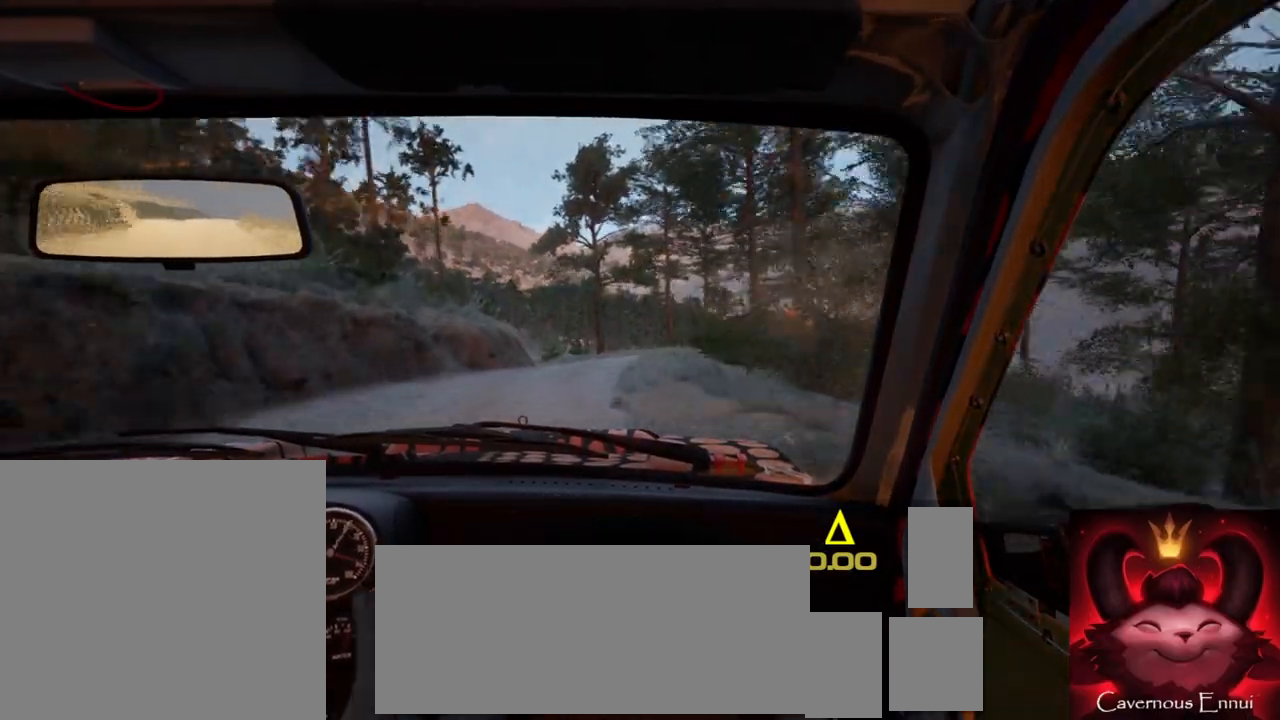
{"buttons": [], "left_stick": "center", "right_stick": "up", "events": [[300, "left_stick", "center"]]}
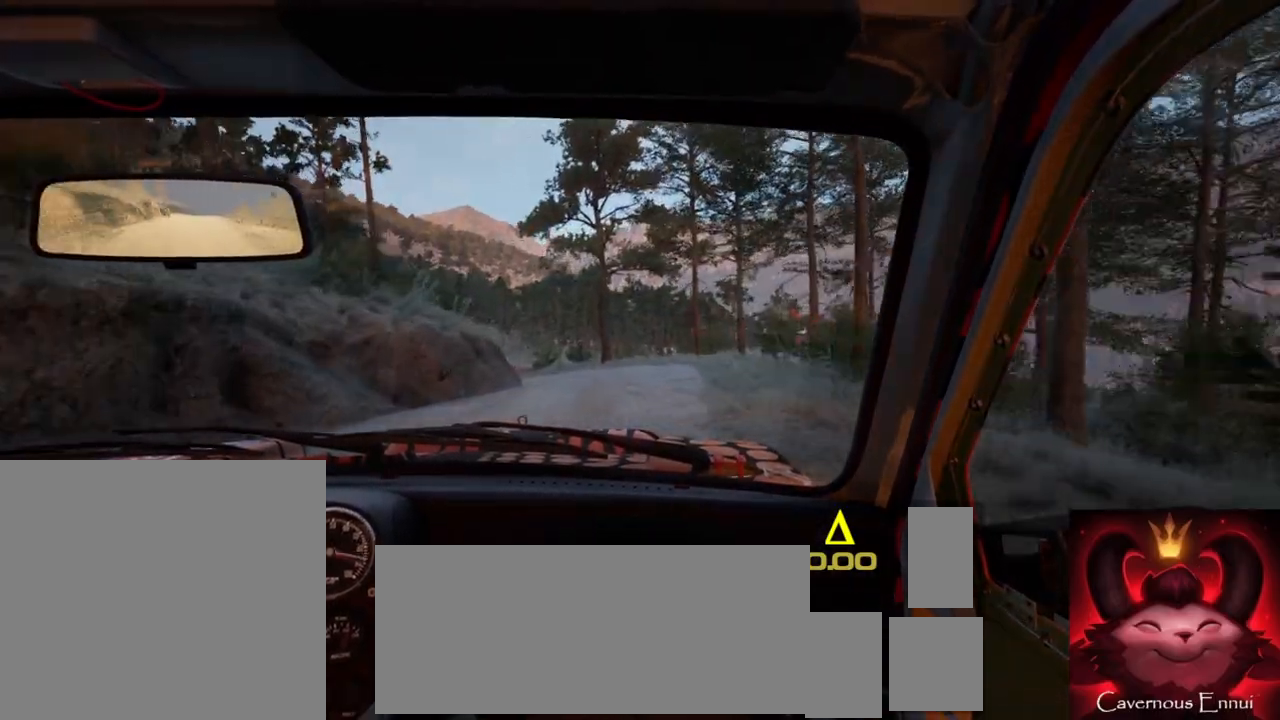
{"buttons": ["L2"], "left_stick": "left", "right_stick": "center", "events": [[33, "left_stick", "right"], [50, "L2", "down"], [50, "right_stick", "center"], [167, "left_stick", "center"], [267, "L2", "up"], [283, "left_stick", "left"], [500, "L2", "down"]]}
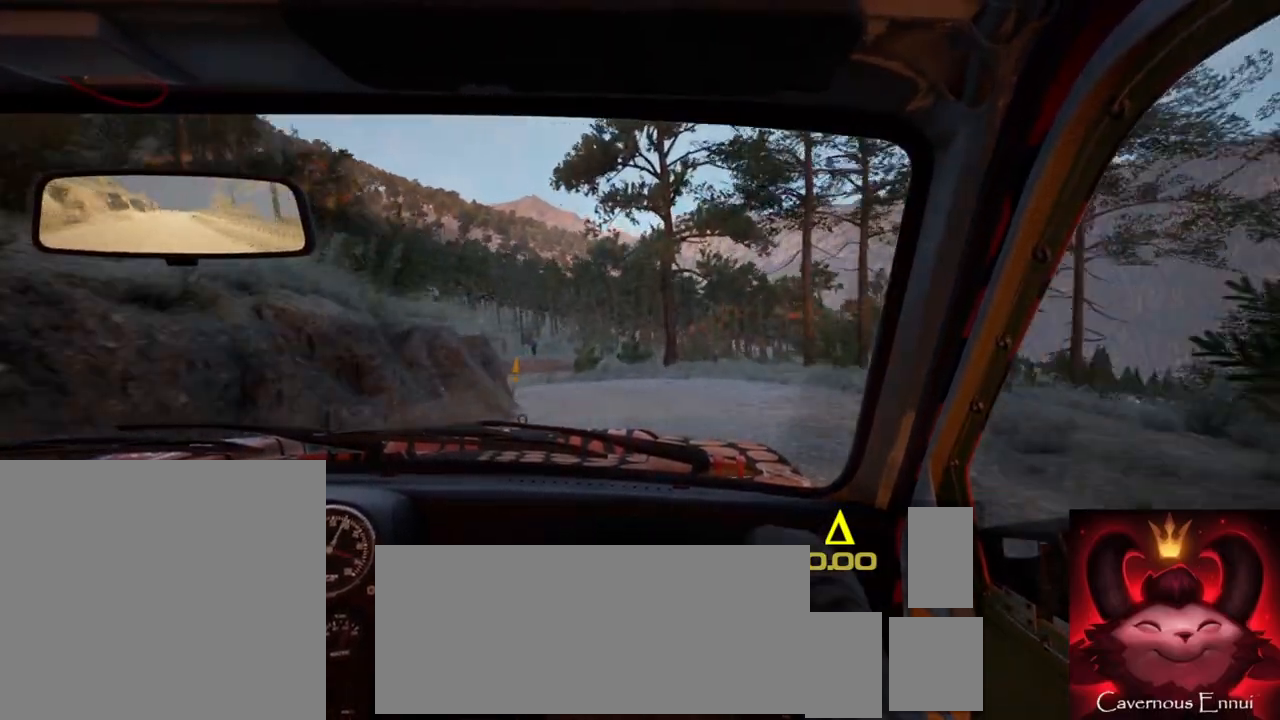
{"buttons": [], "left_stick": "center", "right_stick": "center", "events": [[33, "left_stick", "center"], [33, "right_stick", "up"], [150, "left_stick", "left"], [183, "right_stick", "center"], [250, "L2", "up"], [367, "left_stick", "center"]]}
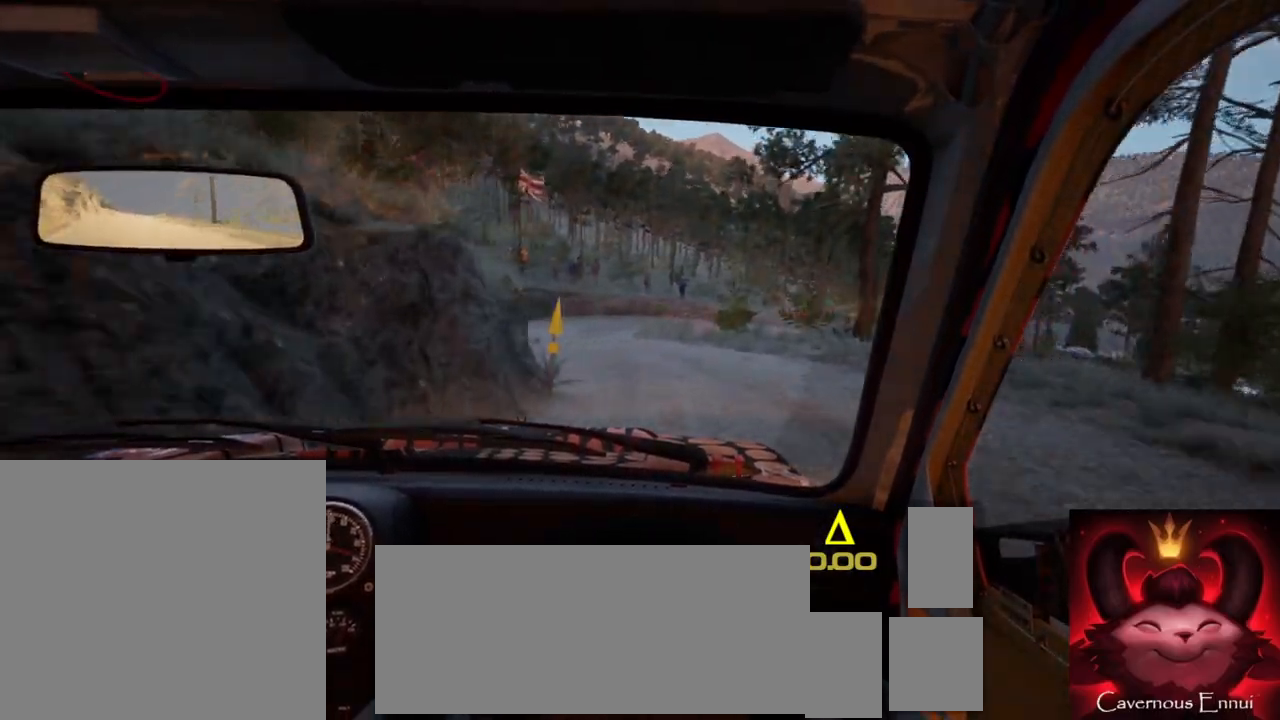
{"buttons": [], "left_stick": "center", "right_stick": "up", "events": [[17, "left_stick", "left"], [33, "right_stick", "up"], [167, "left_stick", "center"], [250, "right_stick", "center"], [300, "left_stick", "left"], [400, "left_stick", "center"], [417, "right_stick", "up"]]}
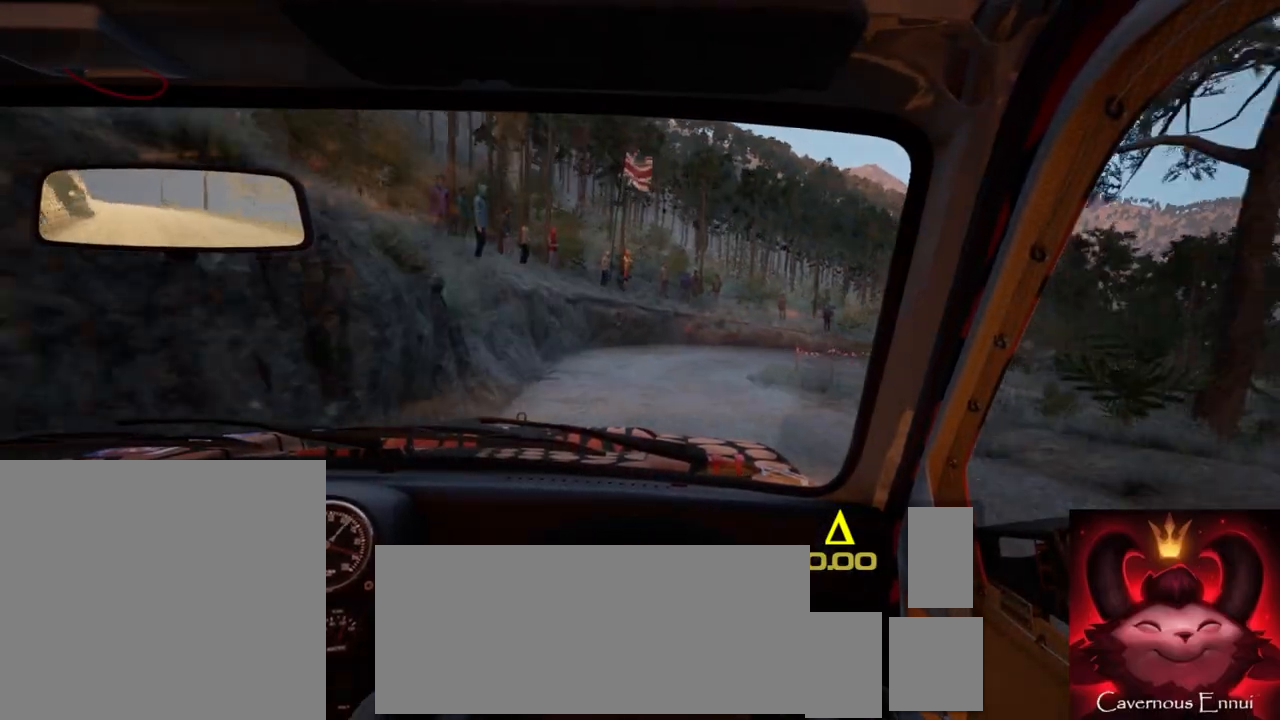
{"buttons": ["L2"], "left_stick": "right", "right_stick": "center", "events": [[183, "left_stick", "right"], [283, "right_stick", "center"], [417, "left_stick", "center"], [450, "L2", "down"], [467, "left_stick", "right"]]}
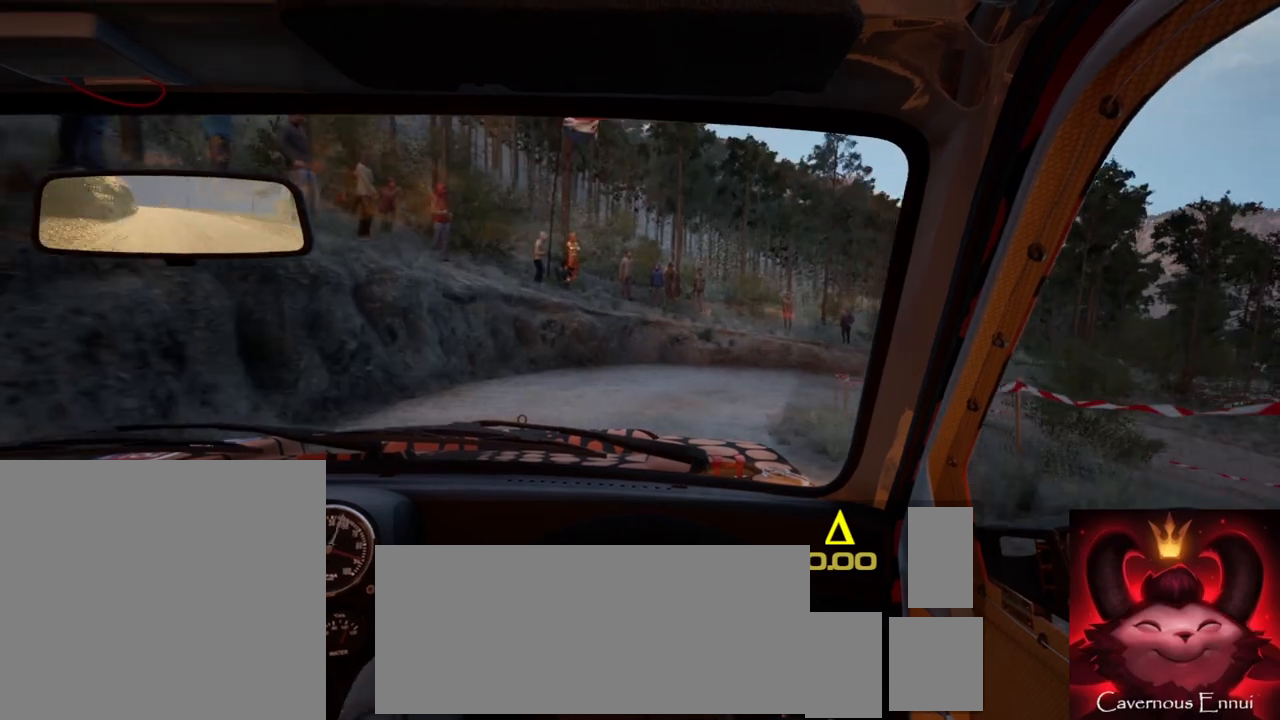
{"buttons": ["R2"], "left_stick": "center", "right_stick": "center", "events": [[83, "L1", "down"], [183, "L1", "up"], [217, "R2", "down"], [317, "L2", "up"], [500, "left_stick", "center"]]}
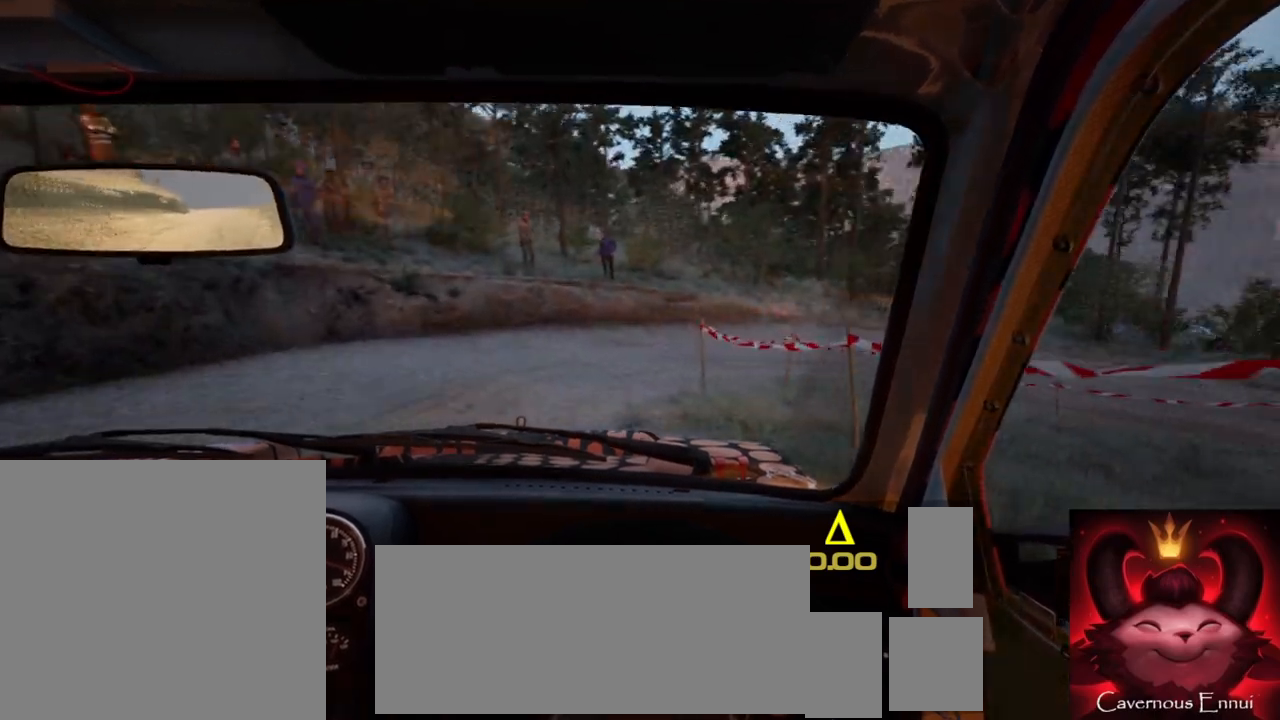
{"buttons": [], "left_stick": "right", "right_stick": "center", "events": [[133, "R2", "up"], [133, "left_stick", "down-left"], [167, "right_stick", "up"], [233, "left_stick", "center"], [417, "left_stick", "right"], [500, "right_stick", "center"]]}
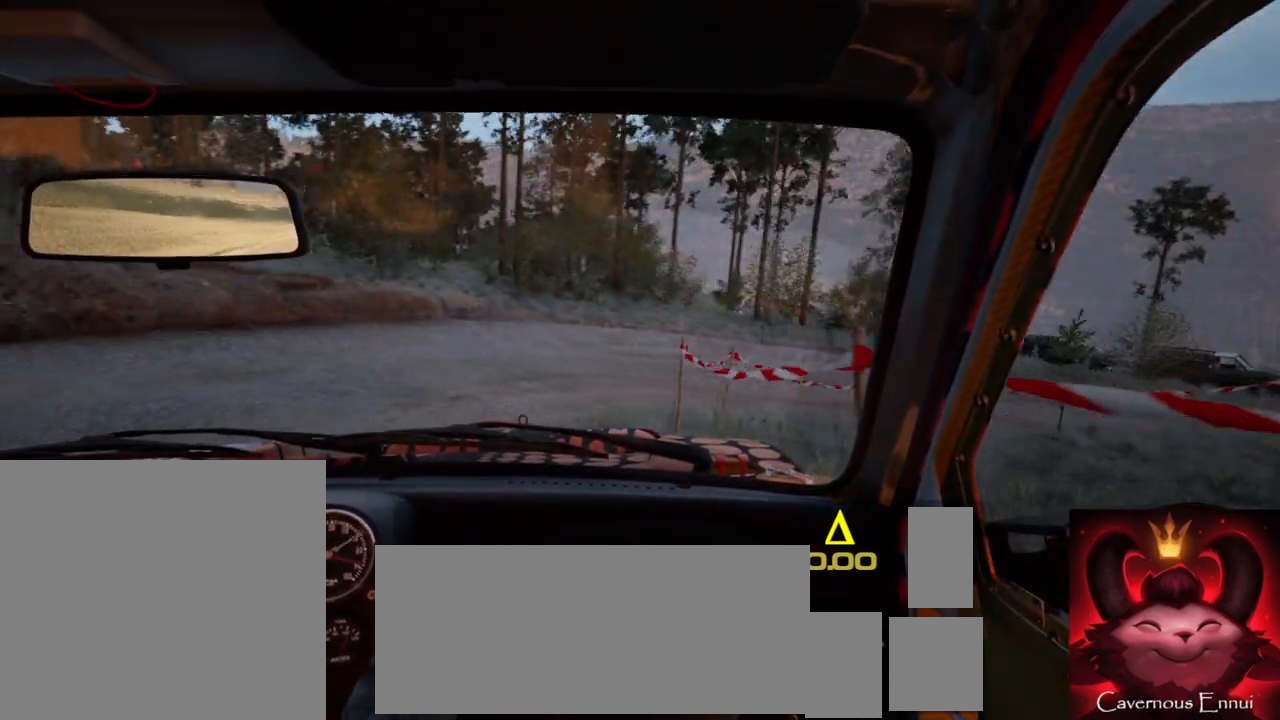
{"buttons": [], "left_stick": "right", "right_stick": "up", "events": [[67, "R2", "down"], [200, "right_stick", "up"], [217, "R2", "up"]]}
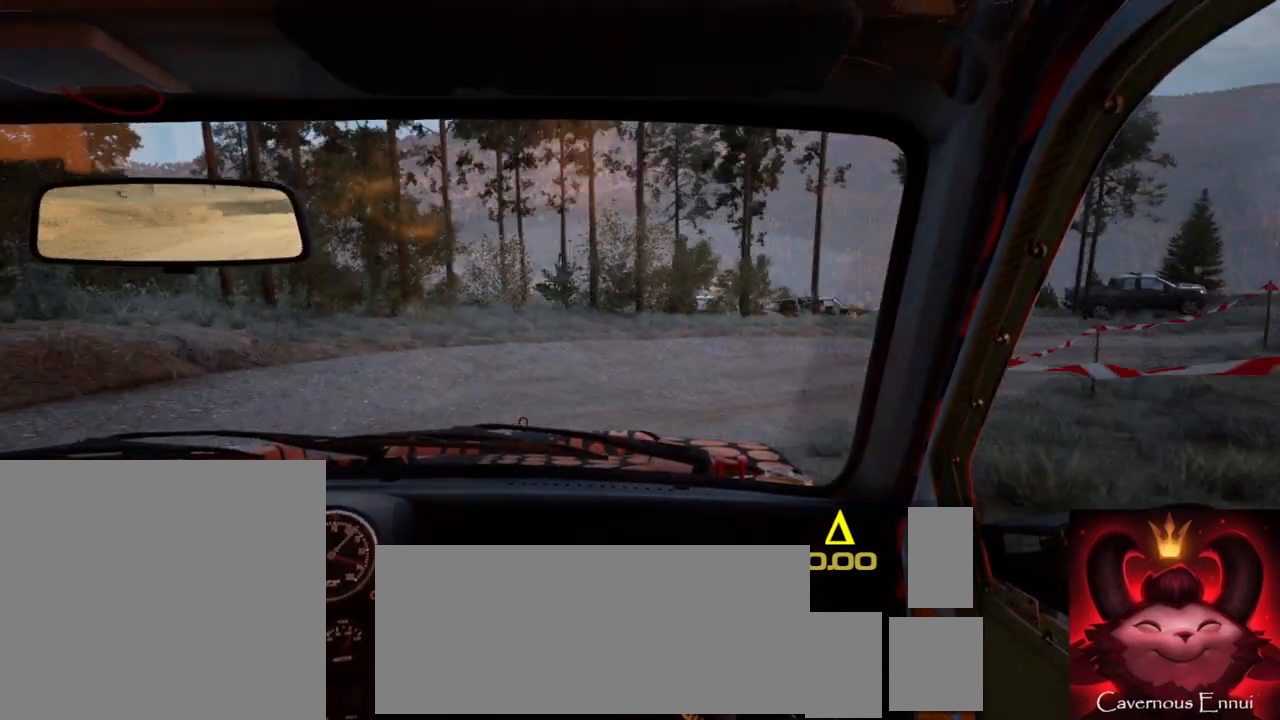
{"buttons": ["R2"], "left_stick": "right", "right_stick": "center", "events": [[317, "right_stick", "center"], [400, "R2", "down"]]}
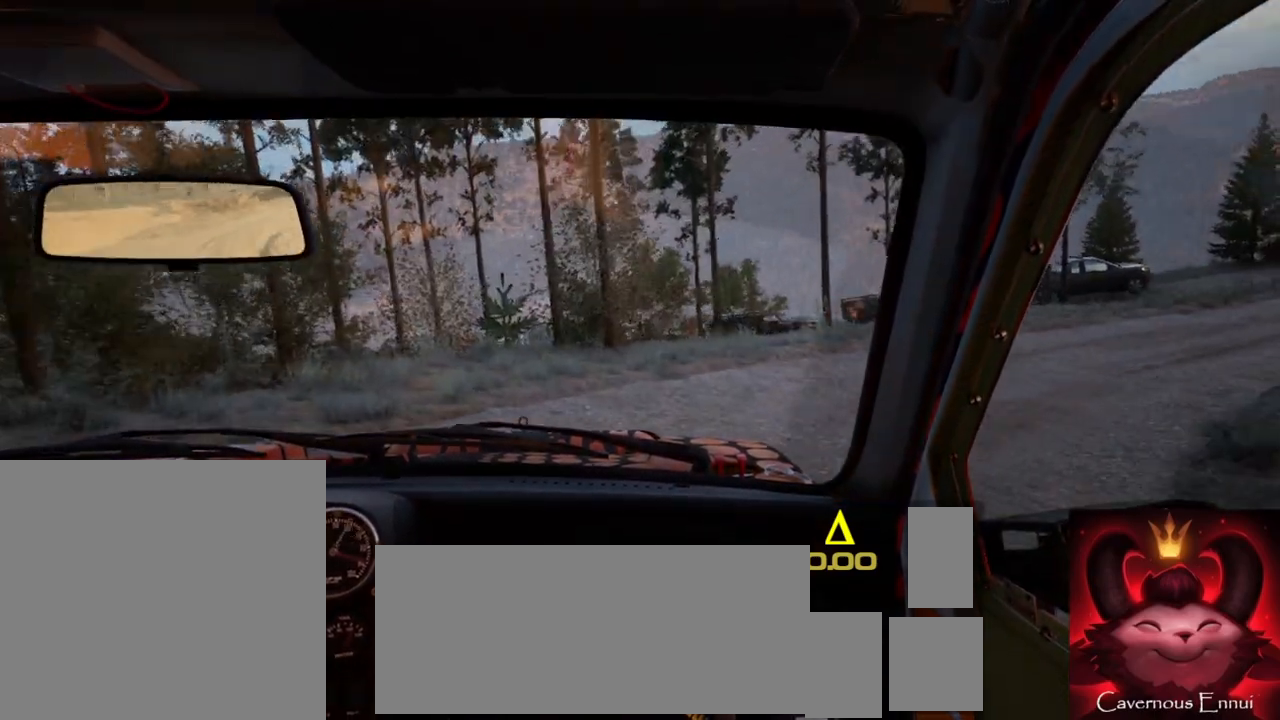
{"buttons": [], "left_stick": "right", "right_stick": "up", "events": [[33, "right_stick", "up"], [150, "R2", "up"], [317, "right_stick", "center"], [483, "right_stick", "up"]]}
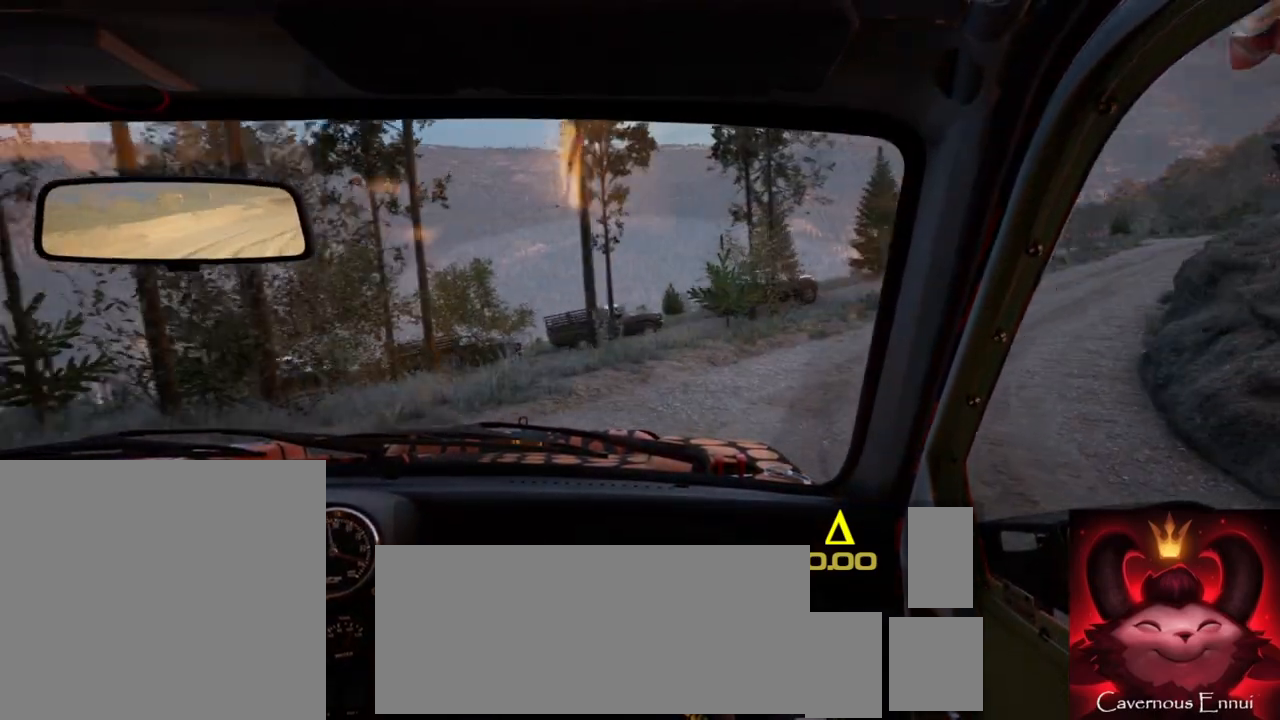
{"buttons": [], "left_stick": "right", "right_stick": "up", "events": [[350, "right_stick", "center"], [500, "right_stick", "up"]]}
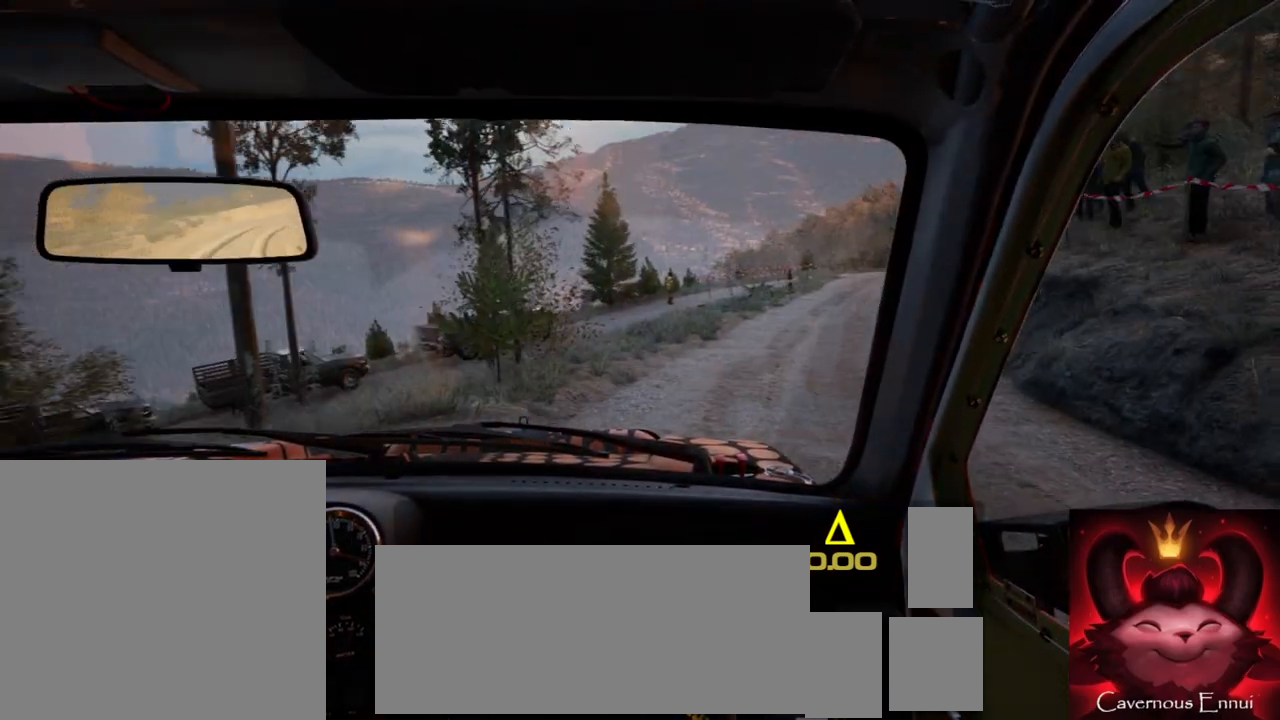
{"buttons": [], "left_stick": "center", "right_stick": "up", "events": [[300, "left_stick", "center"]]}
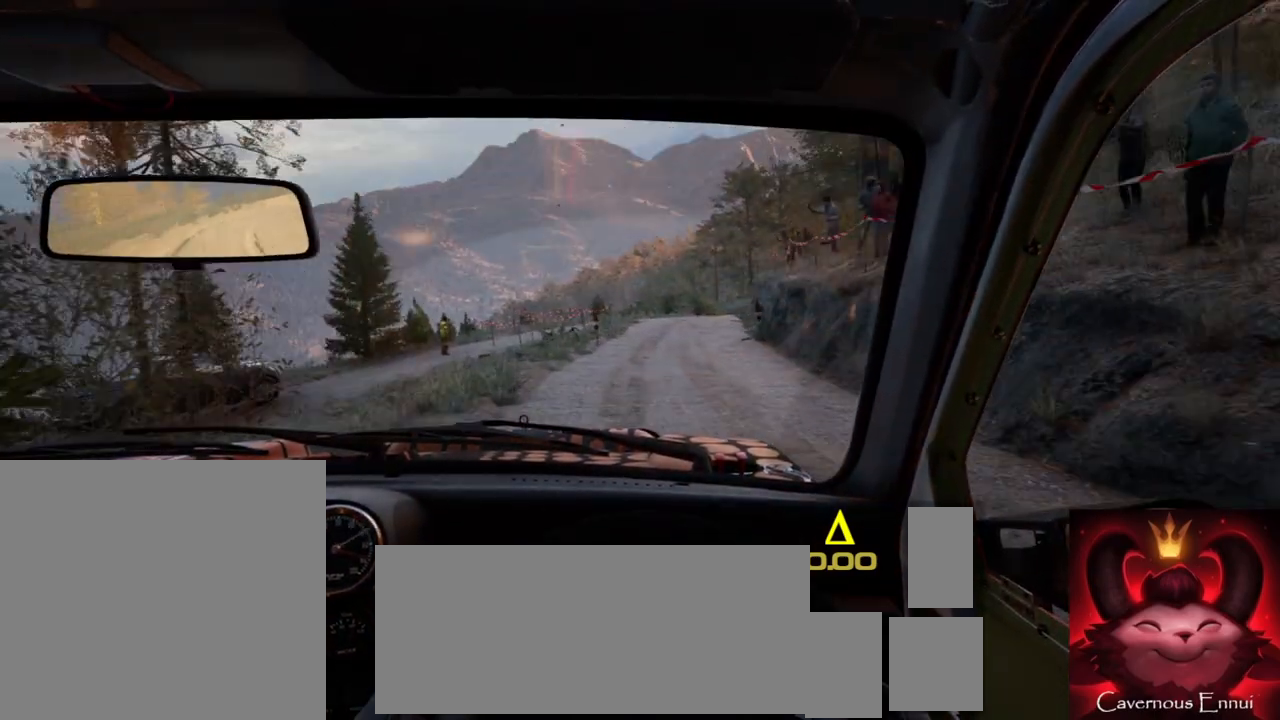
{"buttons": ["R2"], "left_stick": "right", "right_stick": "up", "events": [[400, "left_stick", "right"], [433, "R2", "down"]]}
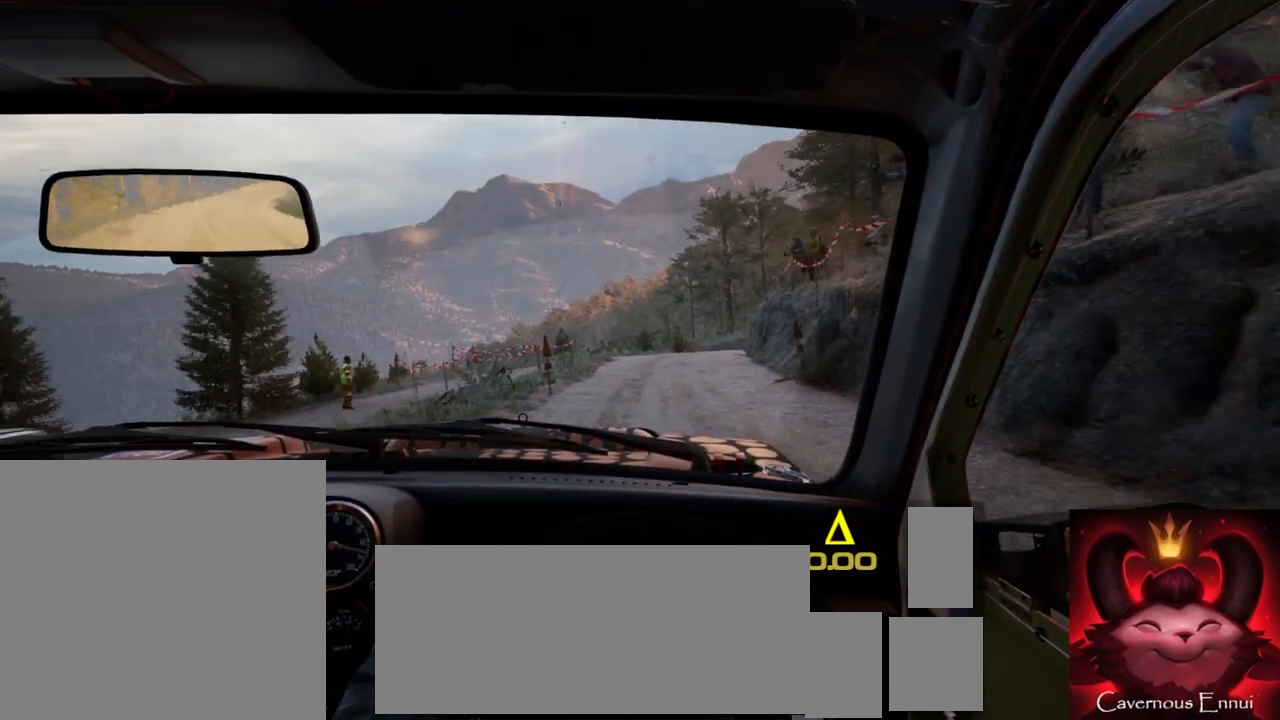
{"buttons": [], "left_stick": "center", "right_stick": "up", "events": [[67, "R2", "up"], [67, "left_stick", "center"], [283, "left_stick", "right"], [350, "R1", "down"], [350, "R2", "down"], [400, "R1", "up"], [400, "R2", "up"], [433, "left_stick", "center"]]}